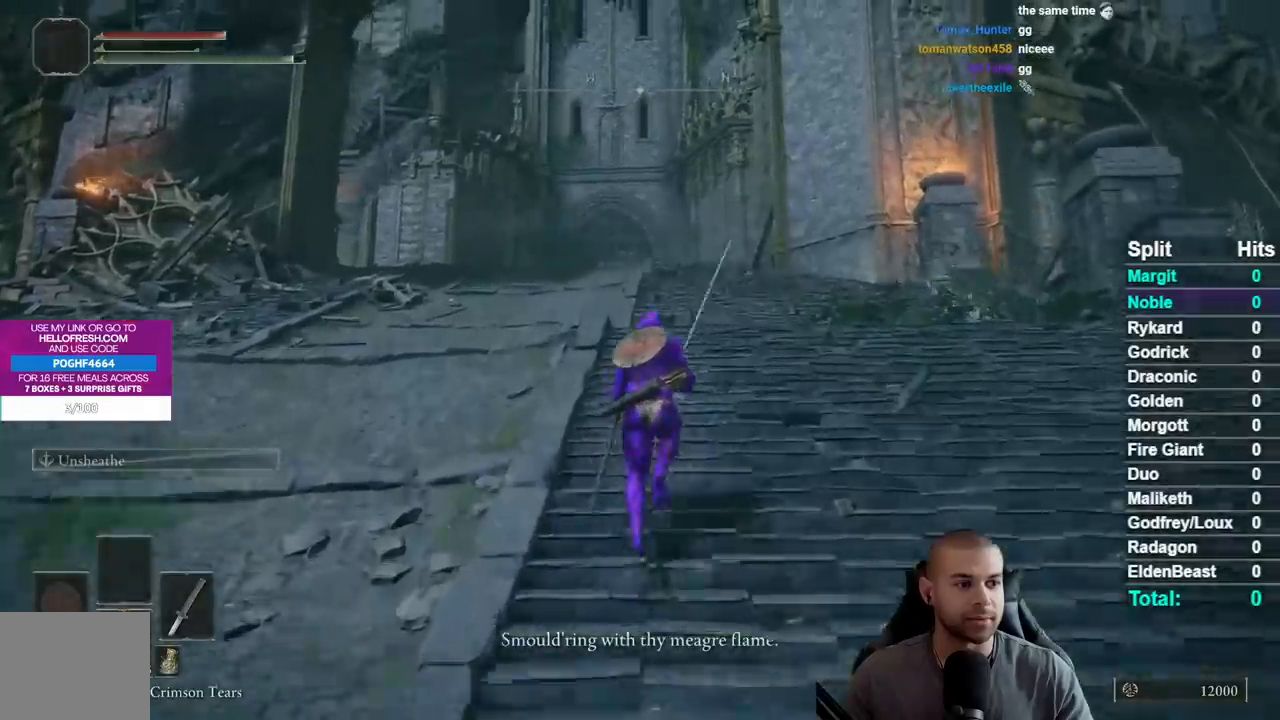
Gameplay with a controller (Xbox layout); each line is a JSON object with the inputs held at the frame after it. "events" lists button and stick changes between this image and that frame as [ms after this image, input, new state], when the widget could be followed in between. This document gives stick clicks only as held states, not as events. Not read: L1 L2 R1 R2 left_stick.
{"buttons": ["B"], "right_stick": "center", "events": []}
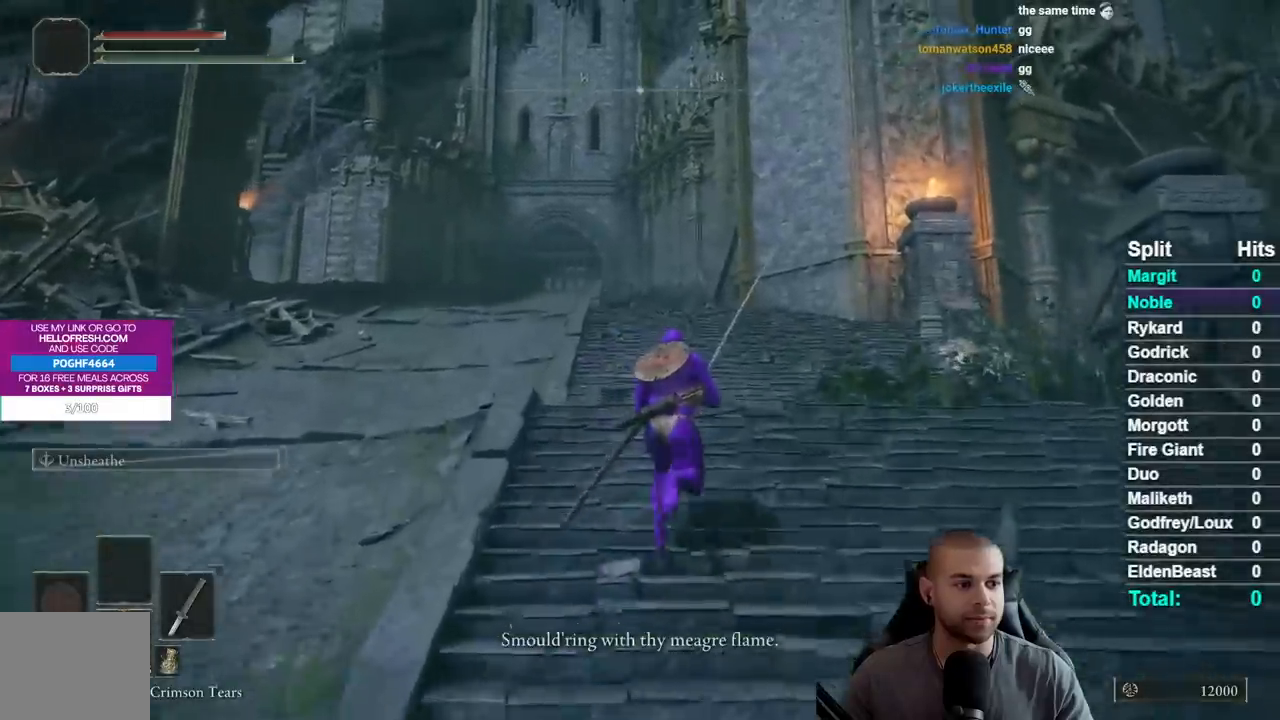
{"buttons": ["B"], "right_stick": "center", "events": []}
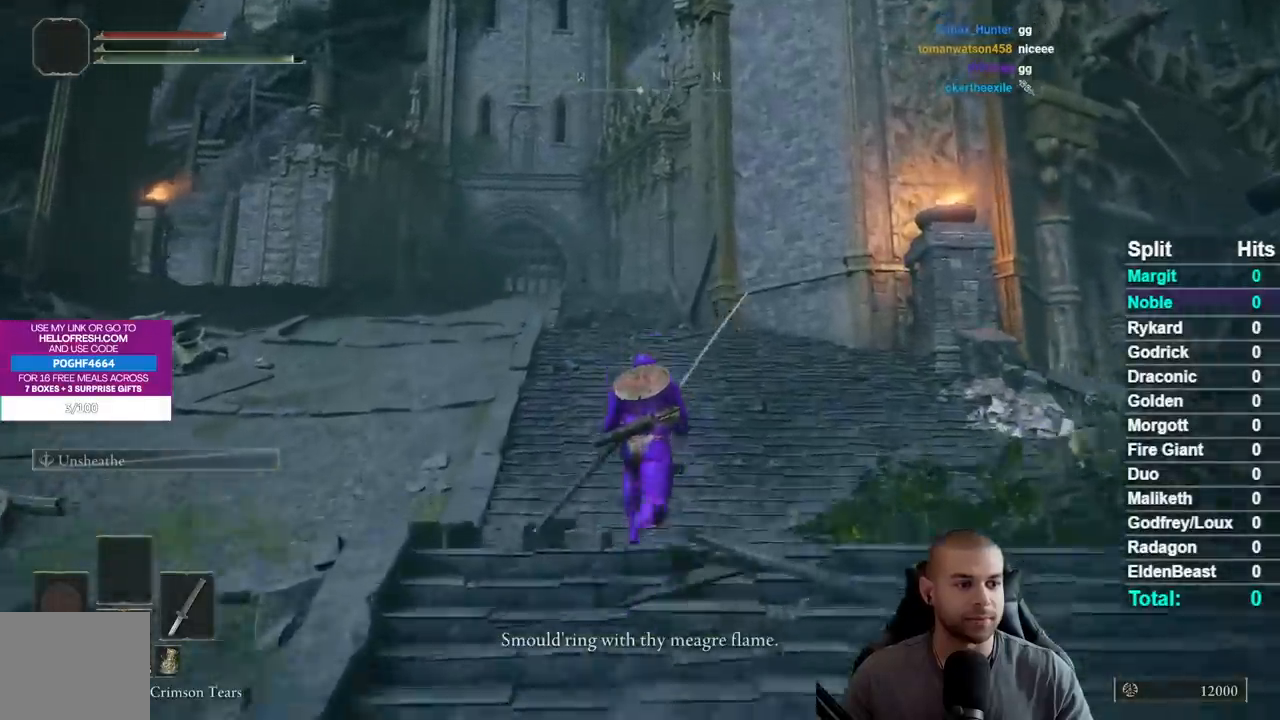
{"buttons": ["B"], "right_stick": "center", "events": []}
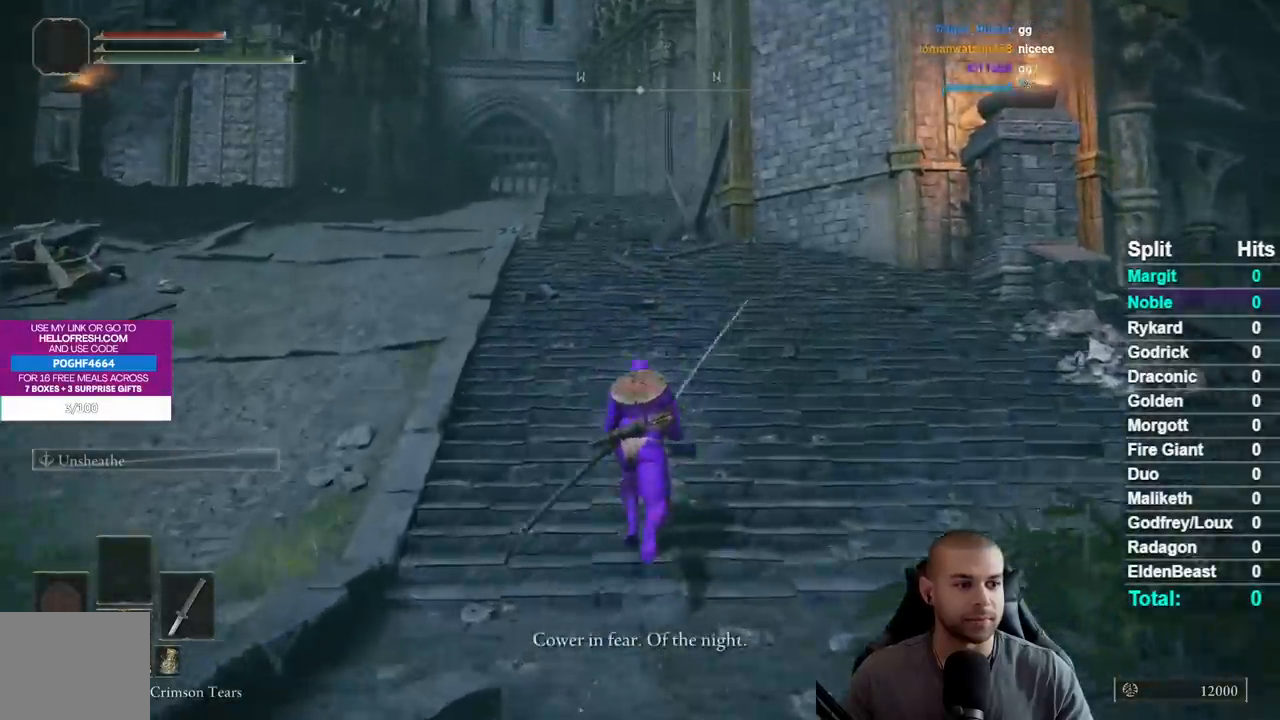
{"buttons": ["B"], "right_stick": "center", "events": []}
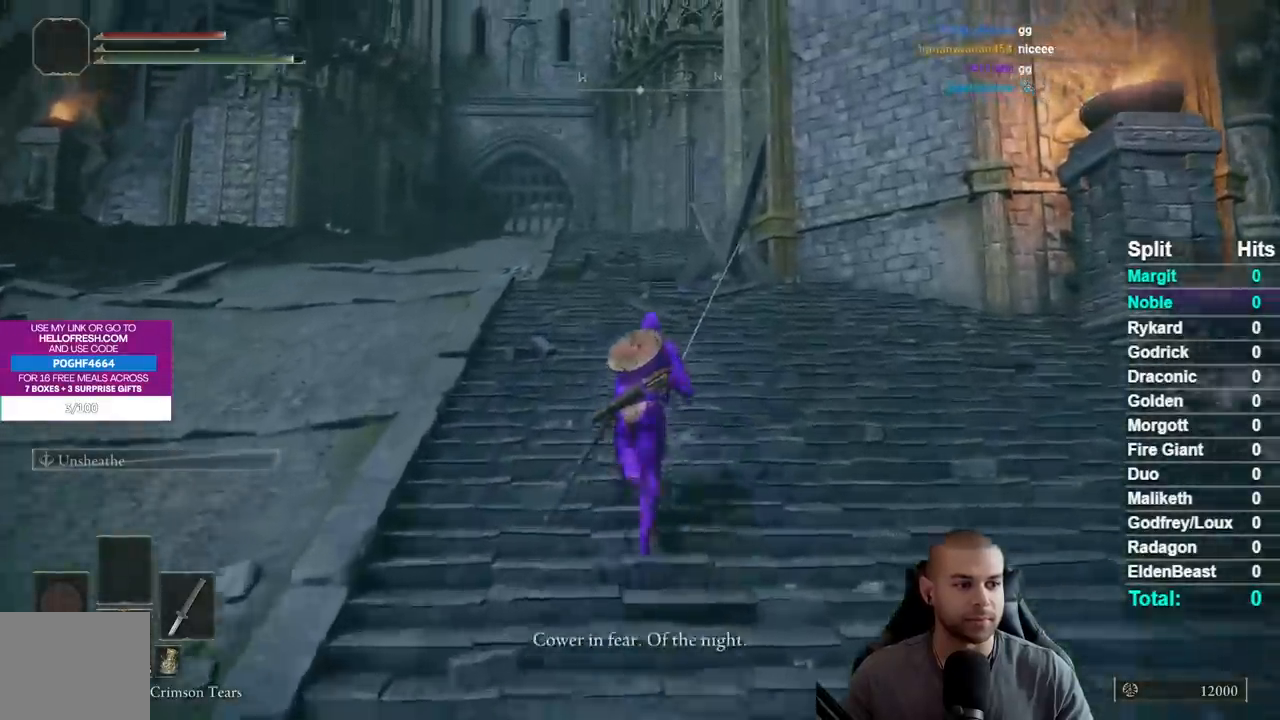
{"buttons": ["B"], "right_stick": "center", "events": []}
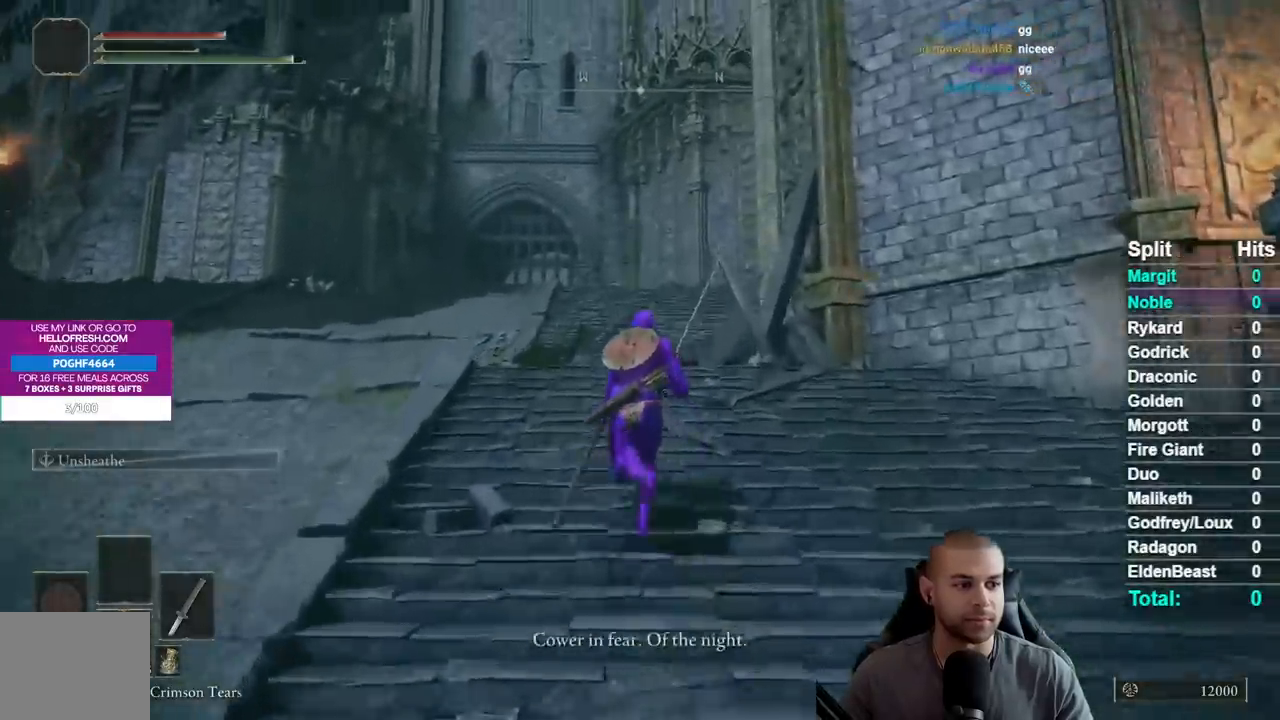
{"buttons": ["B"], "right_stick": "center", "events": []}
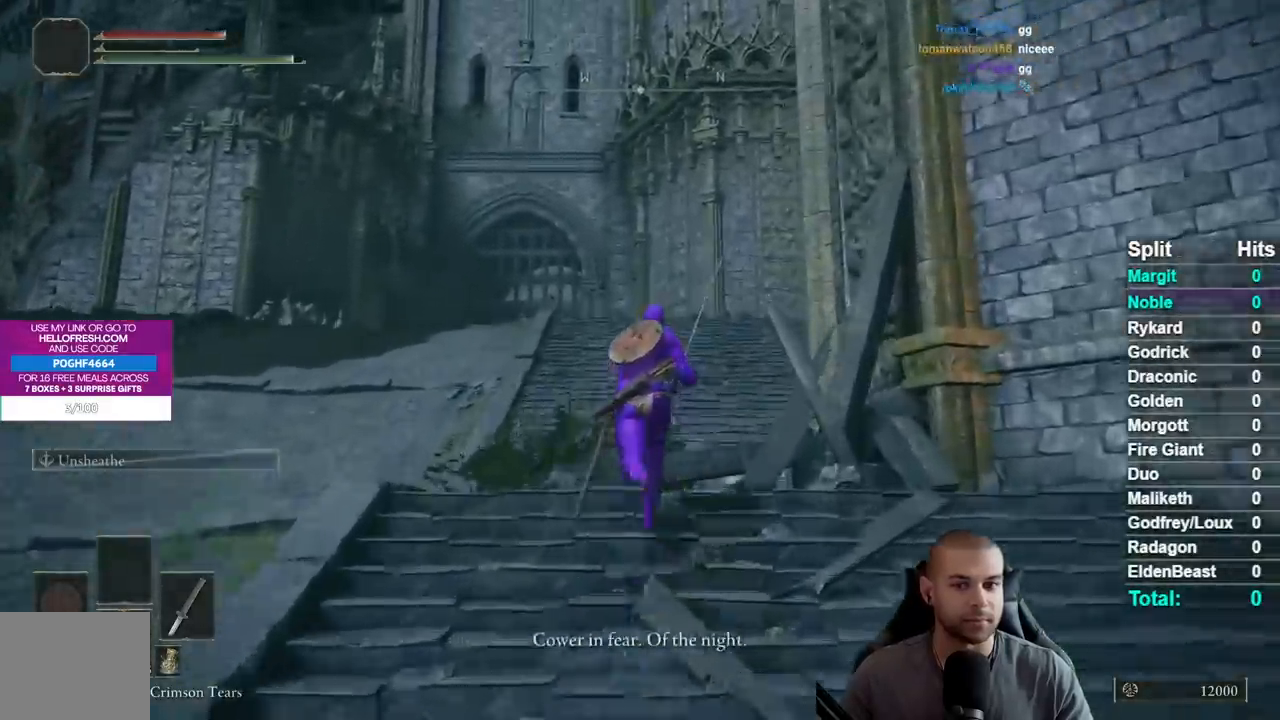
{"buttons": ["B"], "right_stick": "center", "events": []}
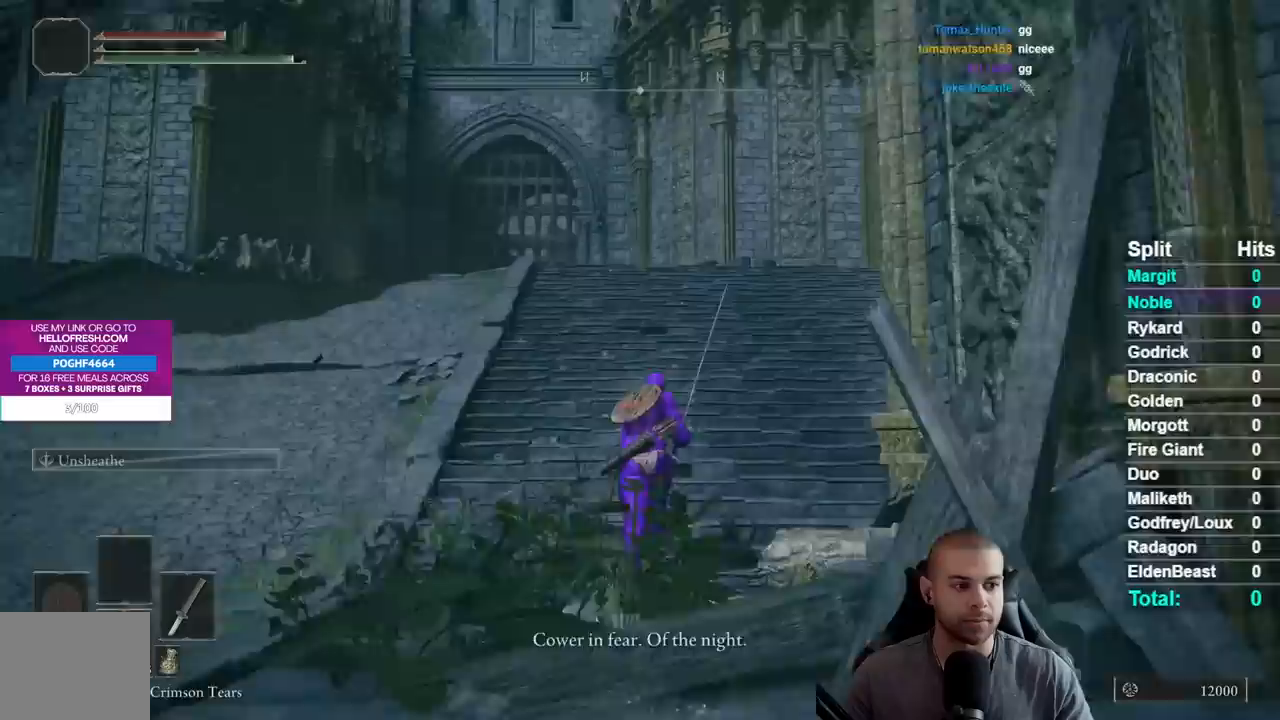
{"buttons": ["B"], "right_stick": "center", "events": []}
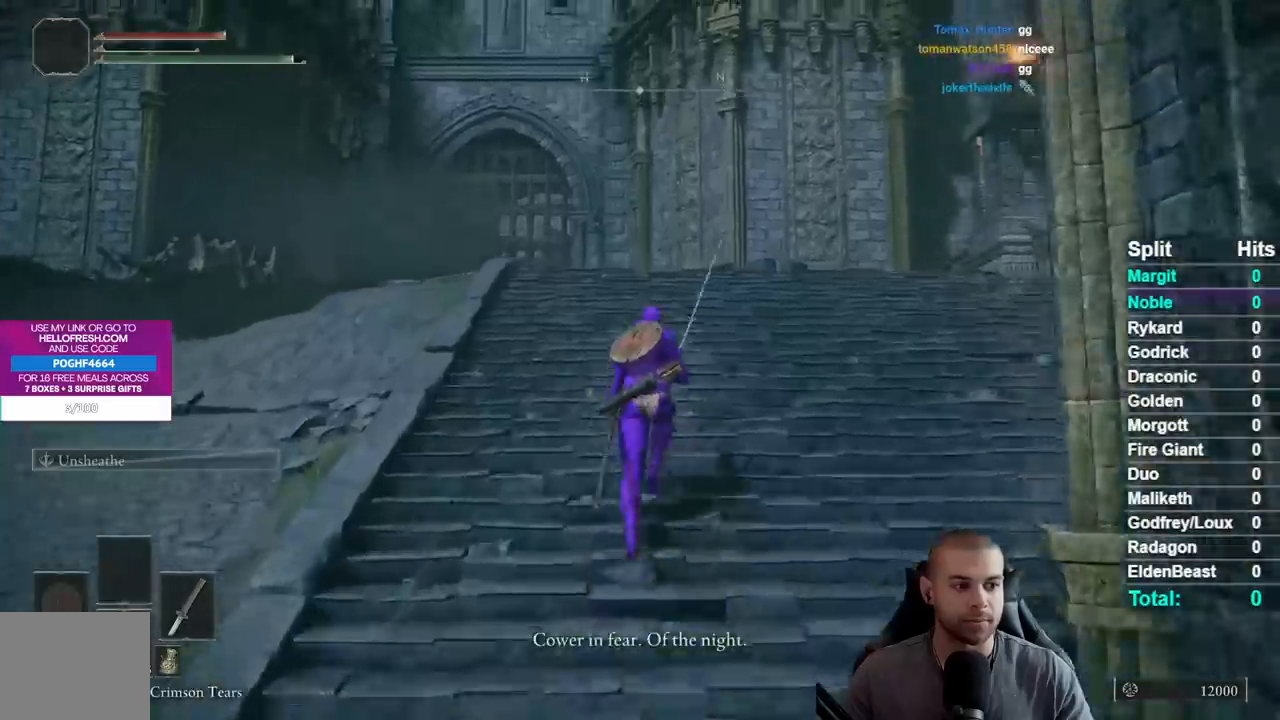
{"buttons": ["B"], "right_stick": "center", "events": []}
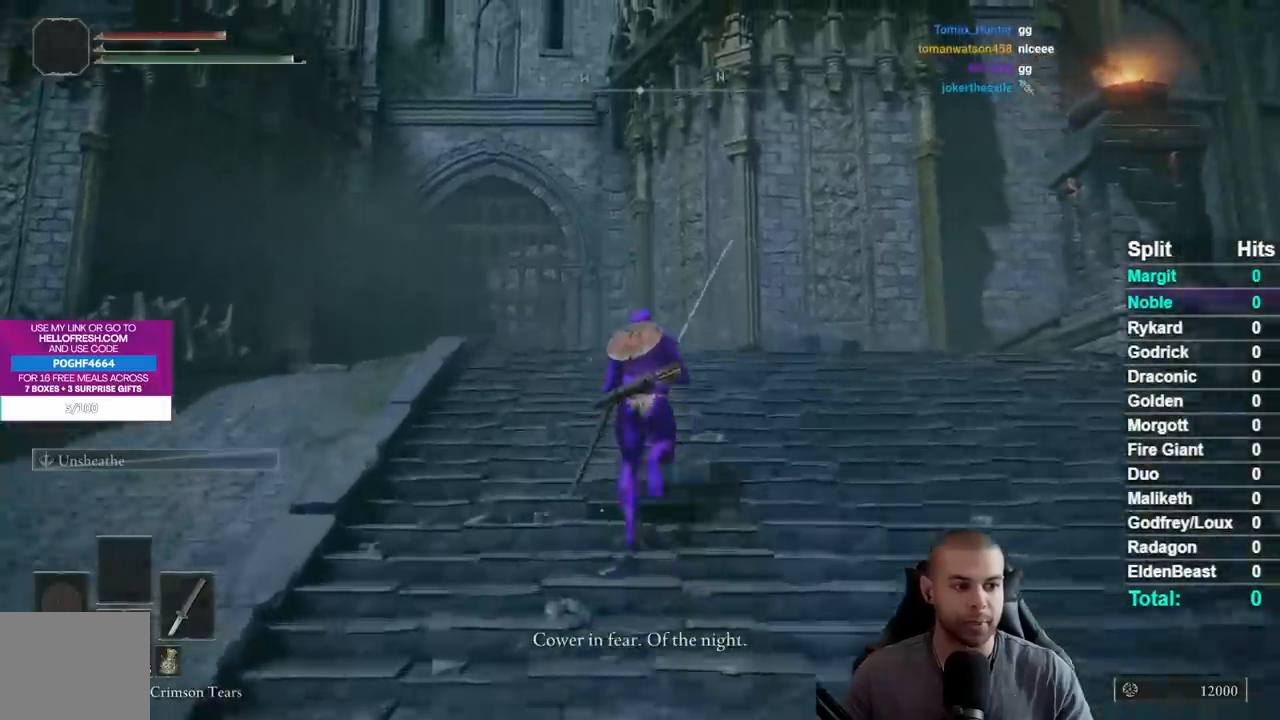
{"buttons": ["B"], "right_stick": "center", "events": []}
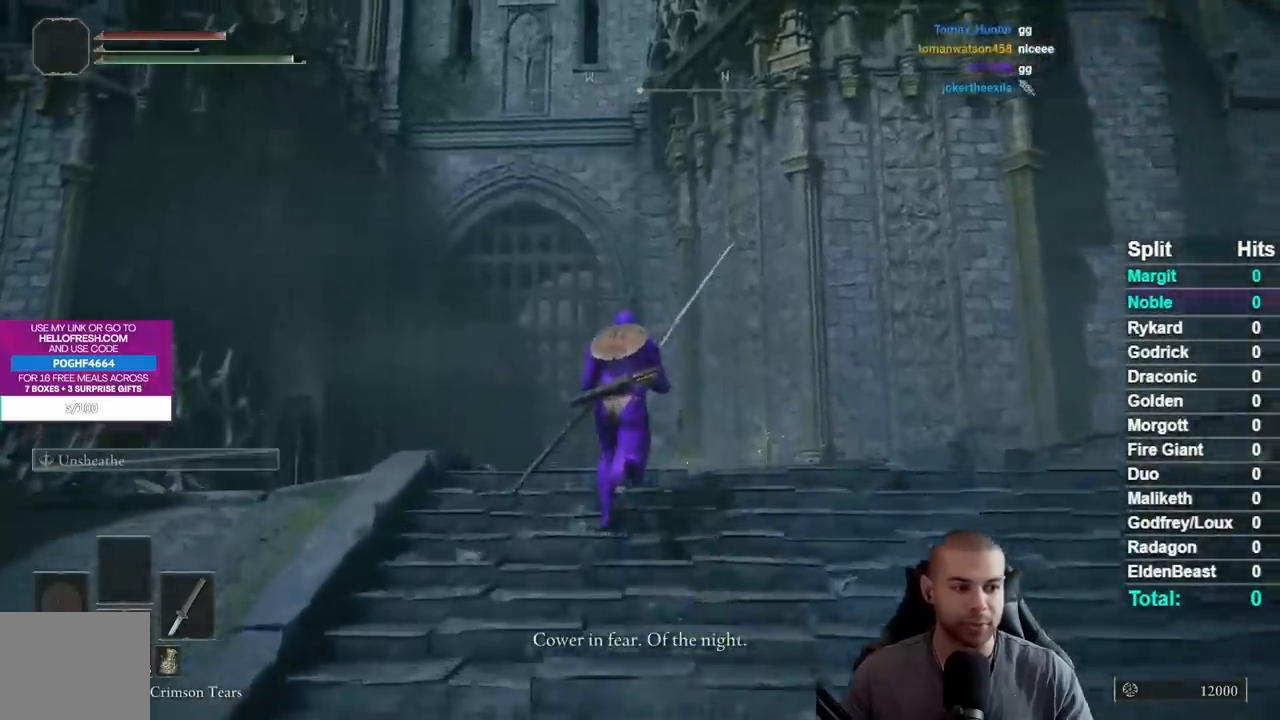
{"buttons": ["B"], "right_stick": "center", "events": [[183, "right_stick", "down"], [383, "right_stick", "center"]]}
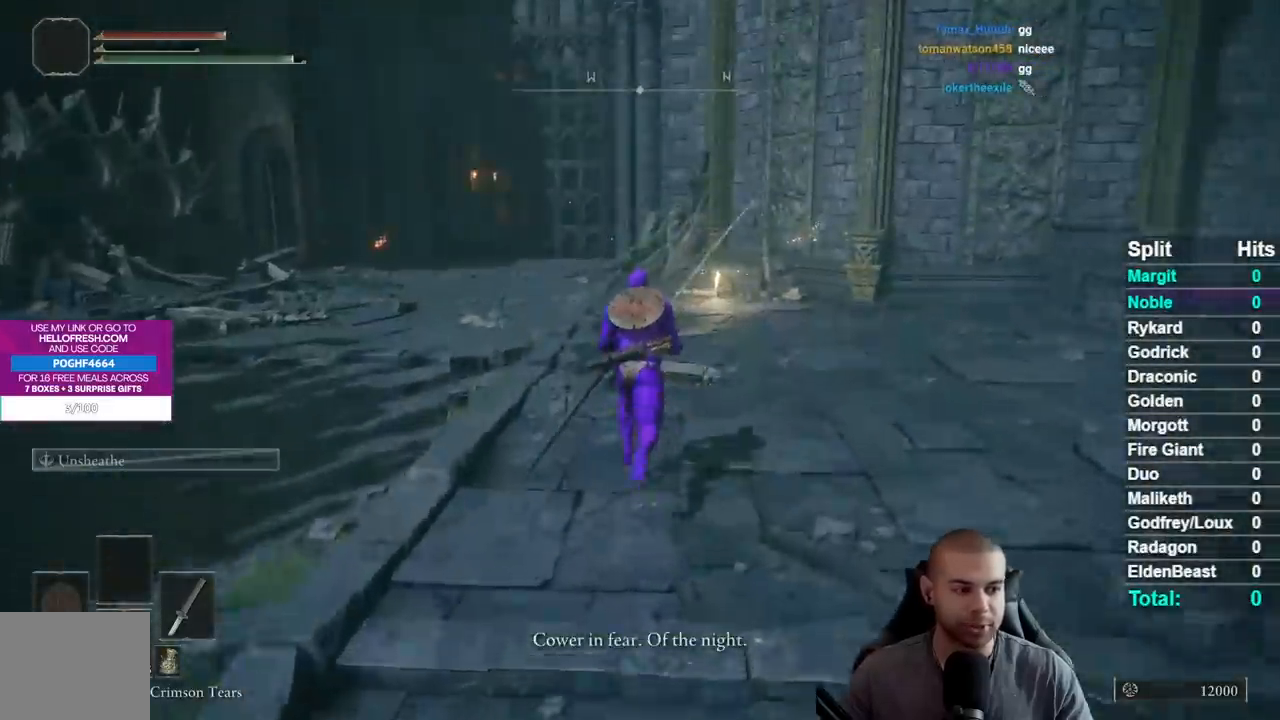
{"buttons": ["B"], "right_stick": "center", "events": [[217, "right_stick", "down-right"], [350, "right_stick", "center"]]}
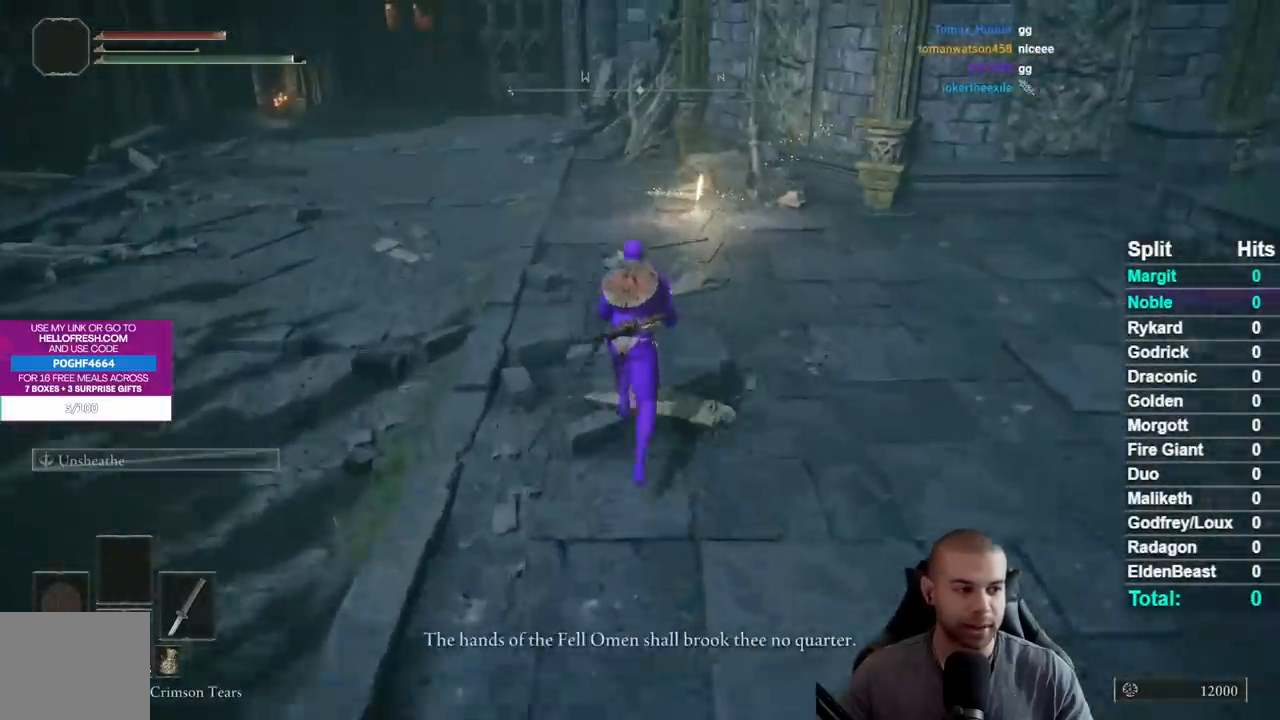
{"buttons": [], "right_stick": "center", "events": [[333, "B", "up"]]}
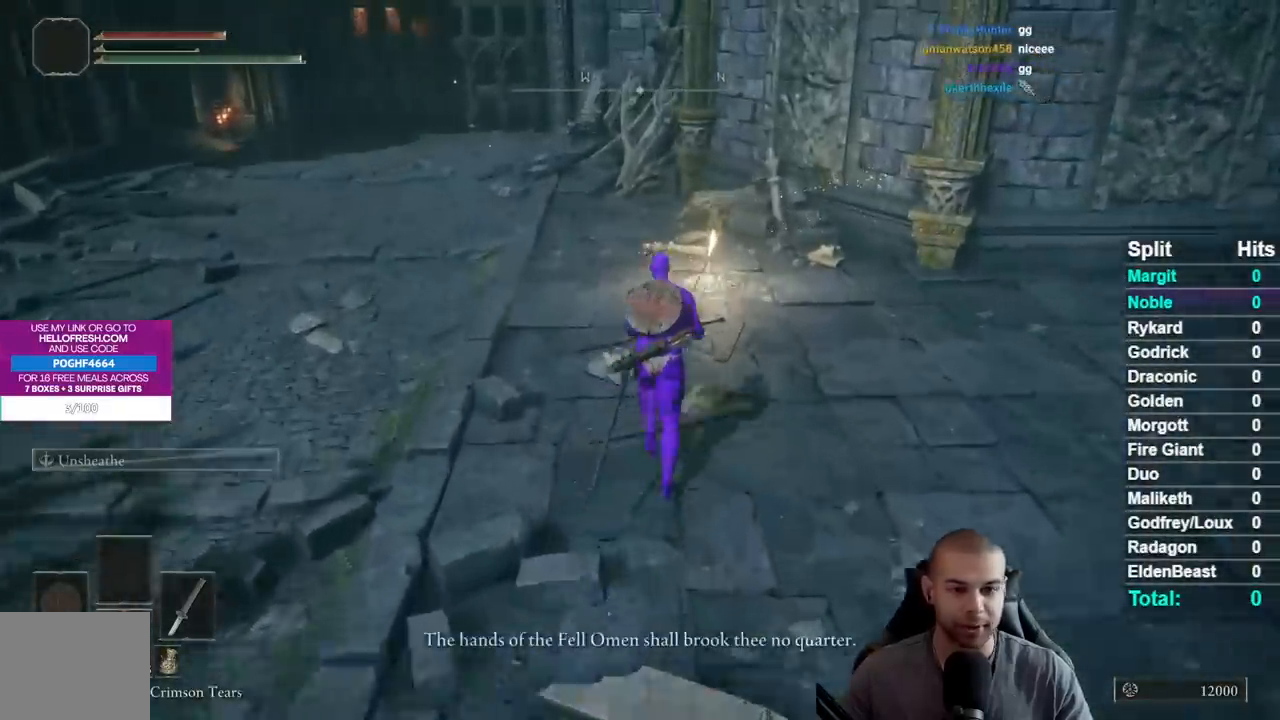
{"buttons": [], "right_stick": "center", "events": [[50, "Y", "down"], [133, "Y", "up"], [217, "Y", "down"], [300, "Y", "up"], [400, "Y", "down"], [483, "Y", "up"]]}
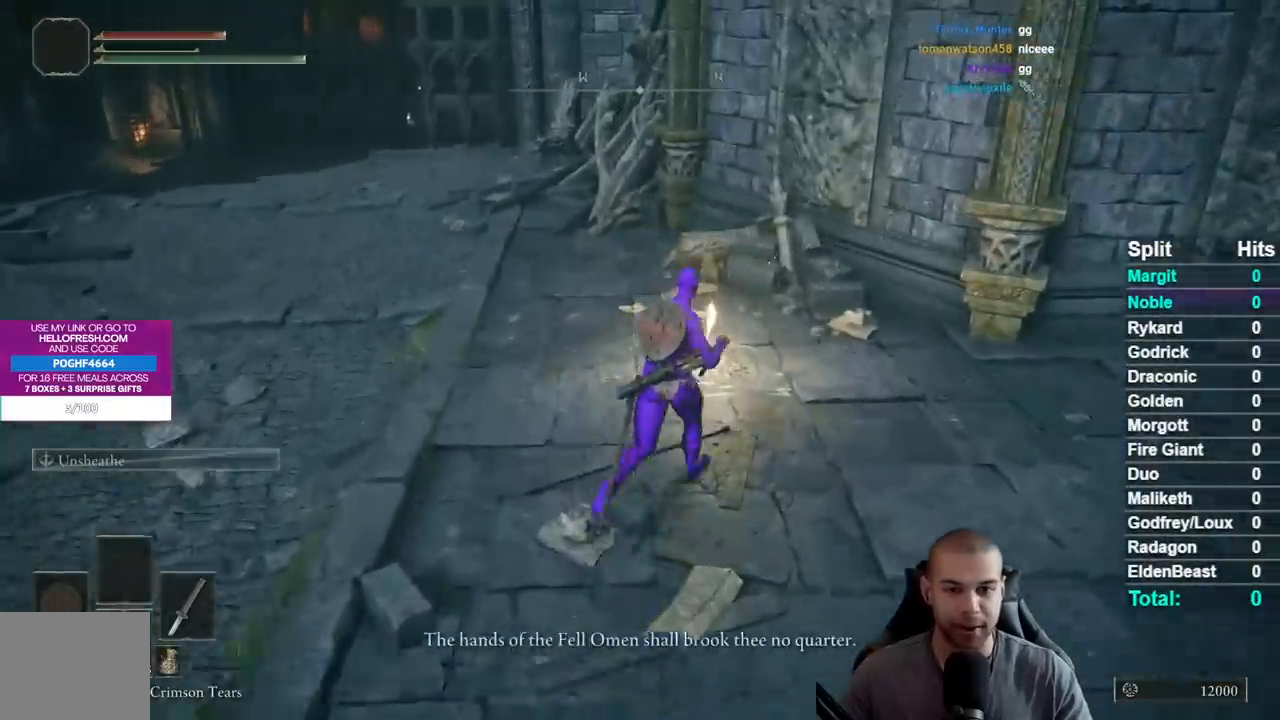
{"buttons": [], "right_stick": "center", "events": [[50, "Y", "down"], [133, "Y", "up"], [250, "Y", "down"], [317, "Y", "up"], [417, "Y", "down"], [500, "Y", "up"]]}
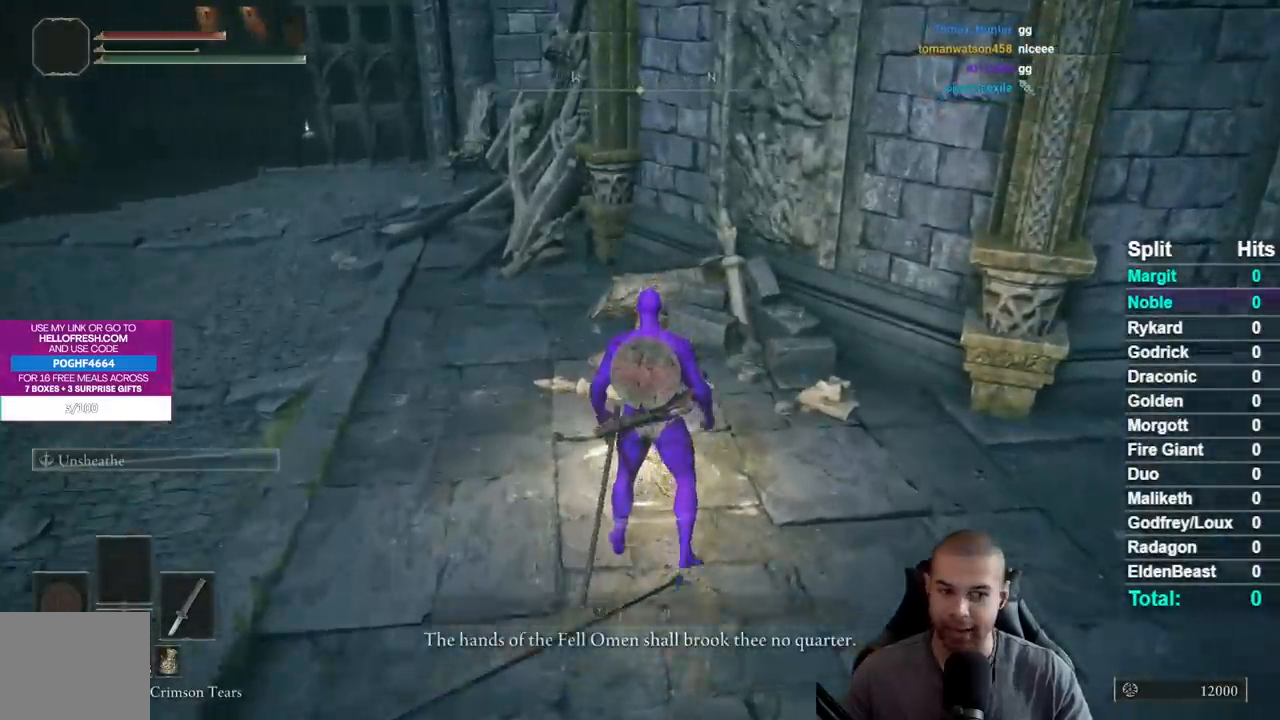
{"buttons": [], "right_stick": "center", "events": [[83, "Y", "down"], [150, "Y", "up"], [267, "Y", "down"], [350, "Y", "up"]]}
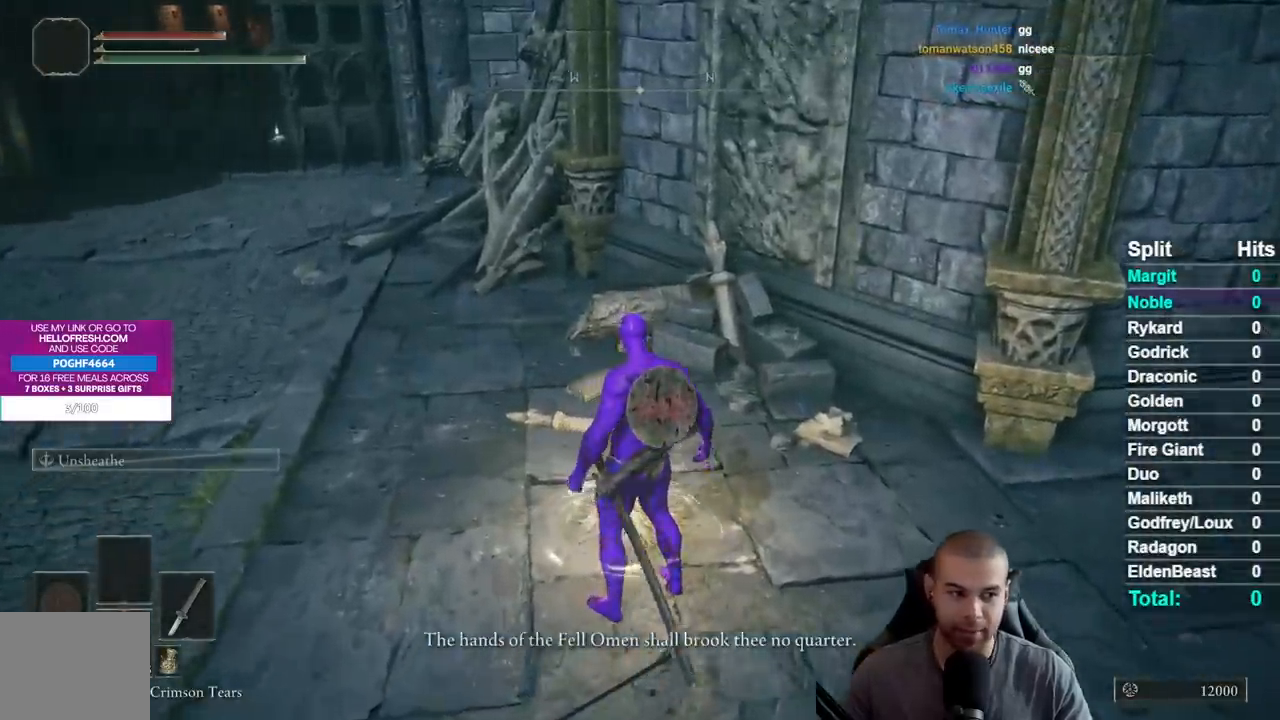
{"buttons": [], "right_stick": "right", "events": [[117, "right_stick", "right"]]}
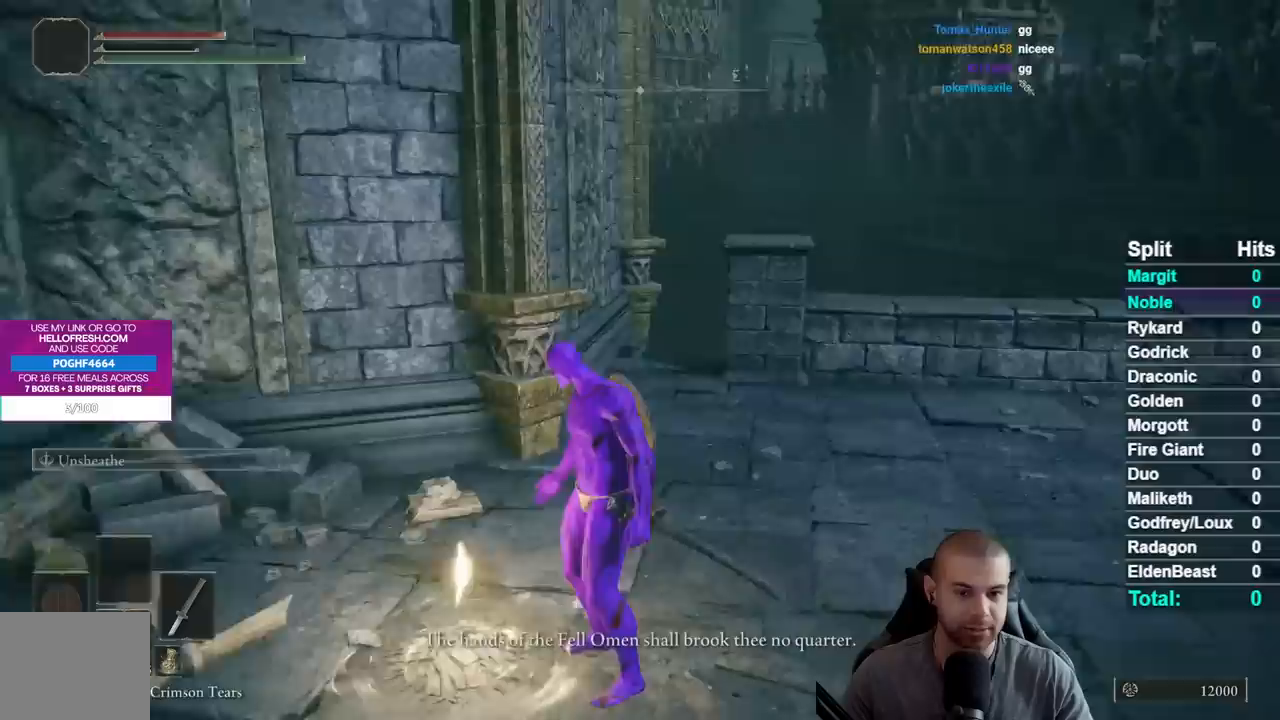
{"buttons": [], "right_stick": "center", "events": [[50, "right_stick", "center"], [117, "right_stick", "right"], [367, "right_stick", "center"]]}
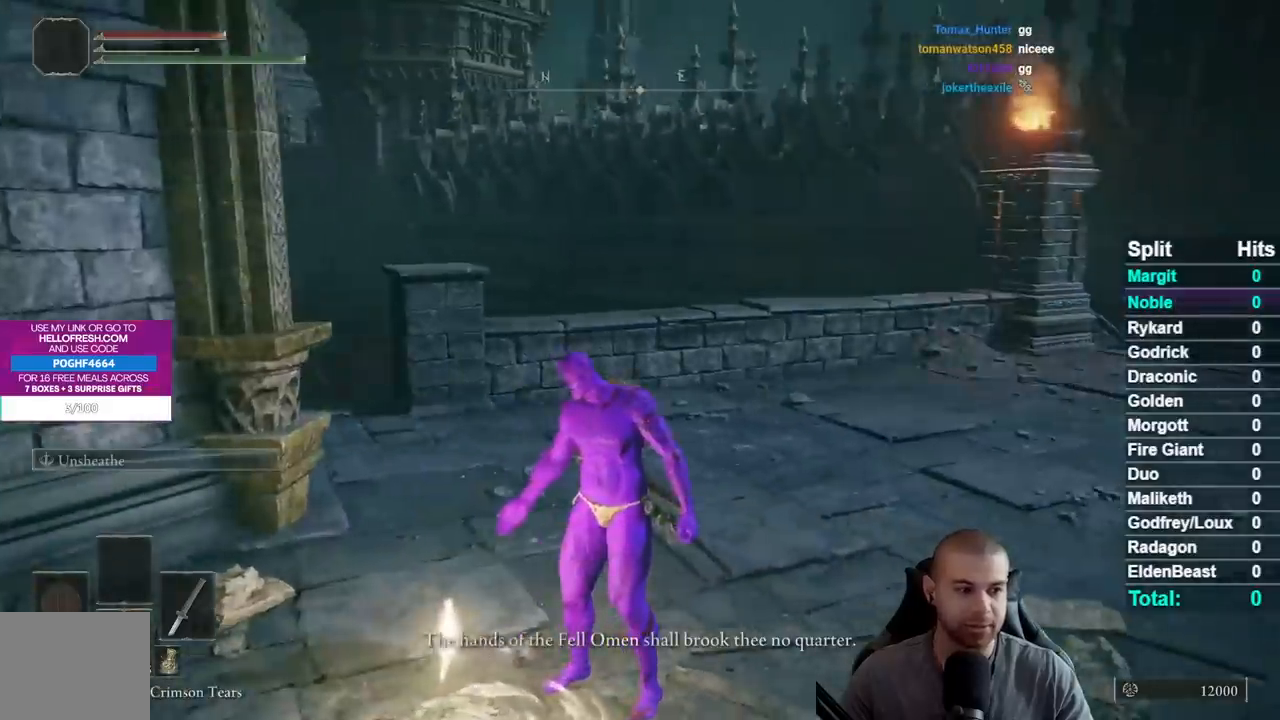
{"buttons": [], "right_stick": "center", "events": [[267, "right_stick", "right"], [433, "right_stick", "center"]]}
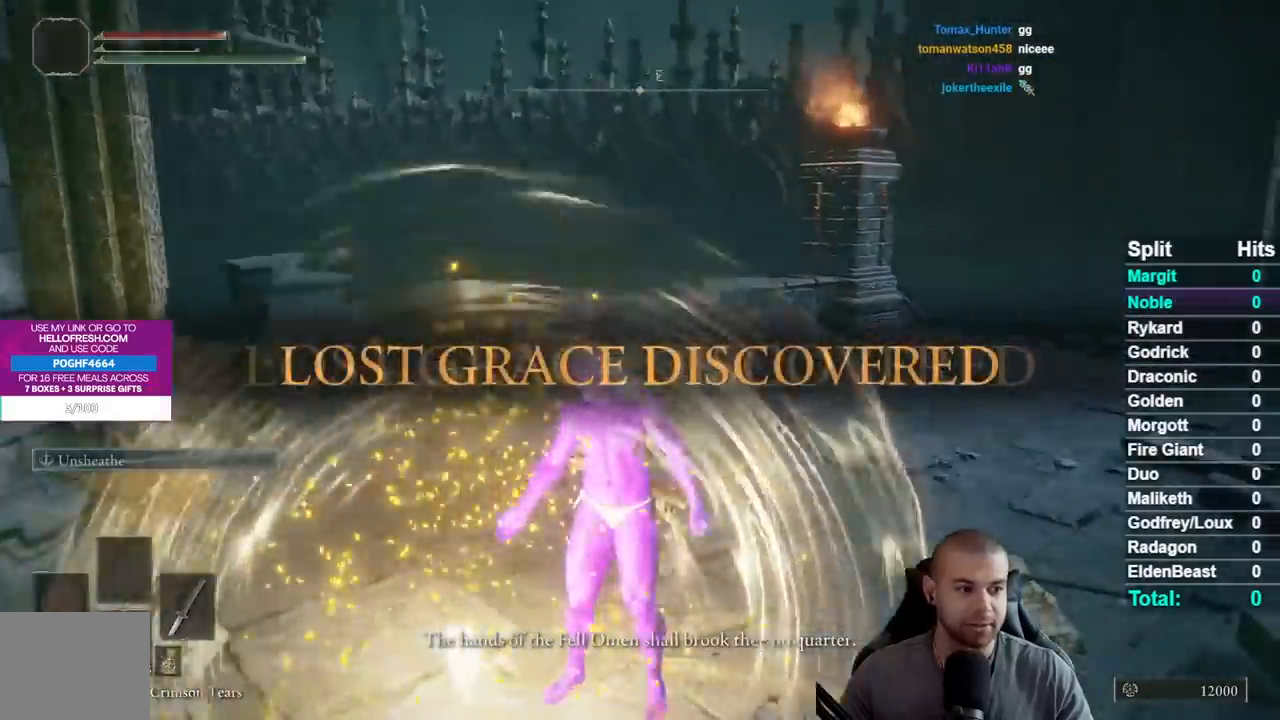
{"buttons": [], "right_stick": "center", "events": [[33, "right_stick", "right"], [150, "right_stick", "center"]]}
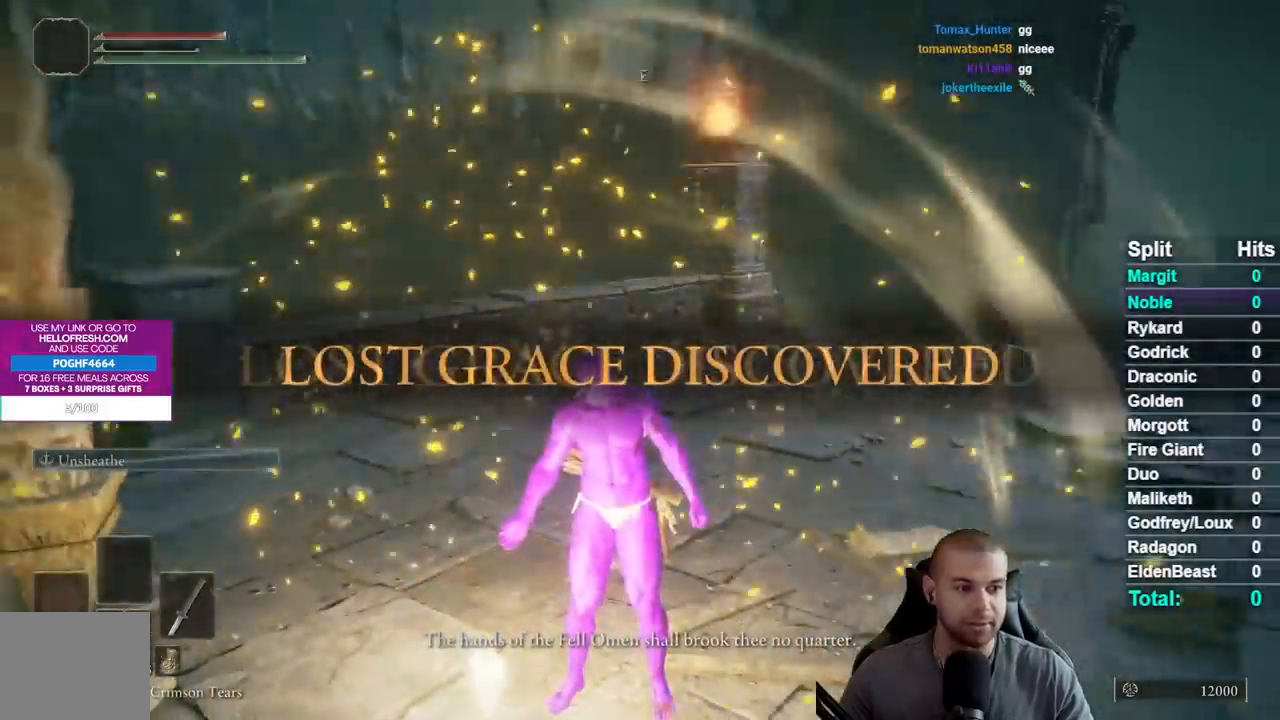
{"buttons": ["SELECT"], "right_stick": "center", "events": [[400, "SELECT", "down"]]}
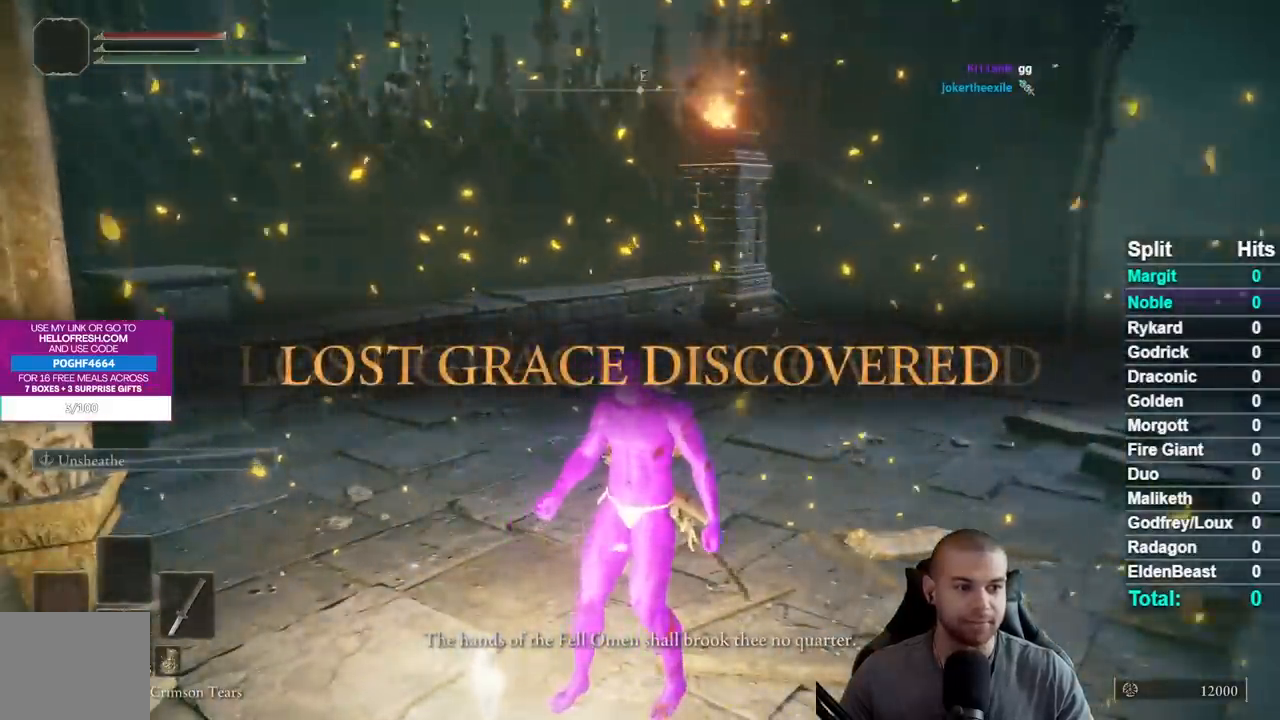
{"buttons": [], "right_stick": "center", "events": [[17, "SELECT", "up"], [300, "SELECT", "down"], [433, "SELECT", "up"]]}
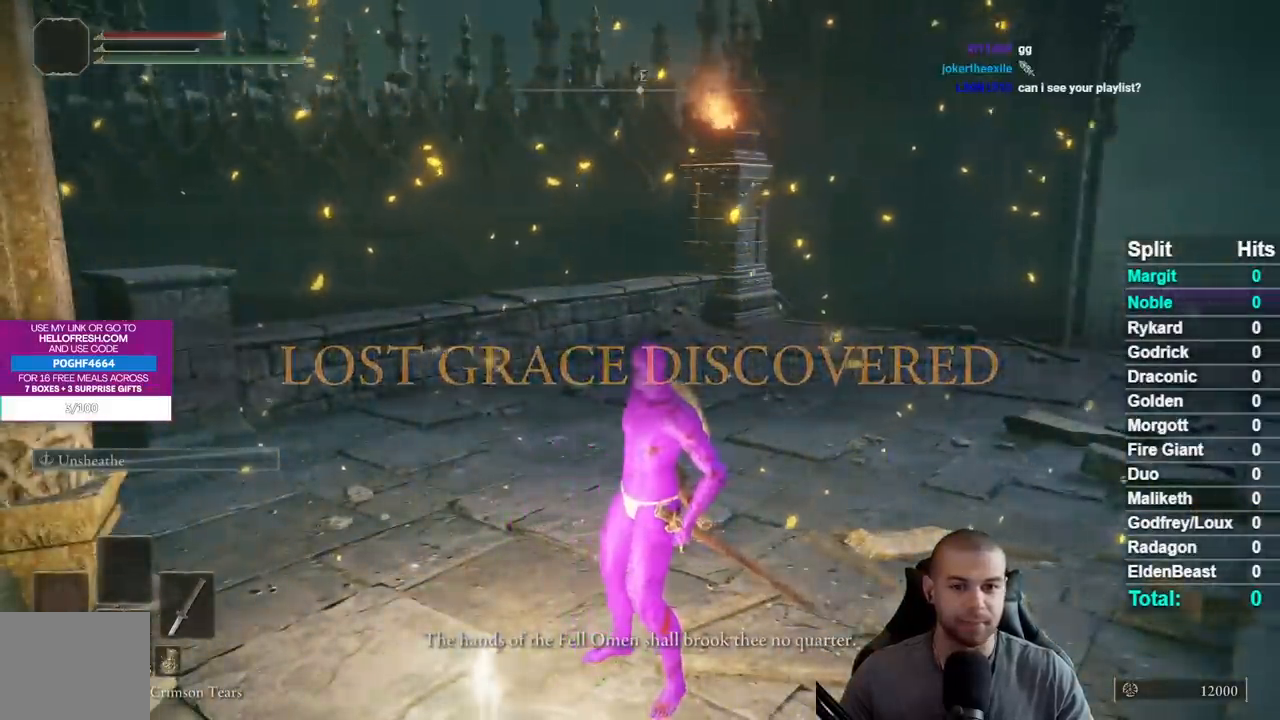
{"buttons": [], "right_stick": "center", "events": [[217, "SELECT", "down"], [350, "SELECT", "up"]]}
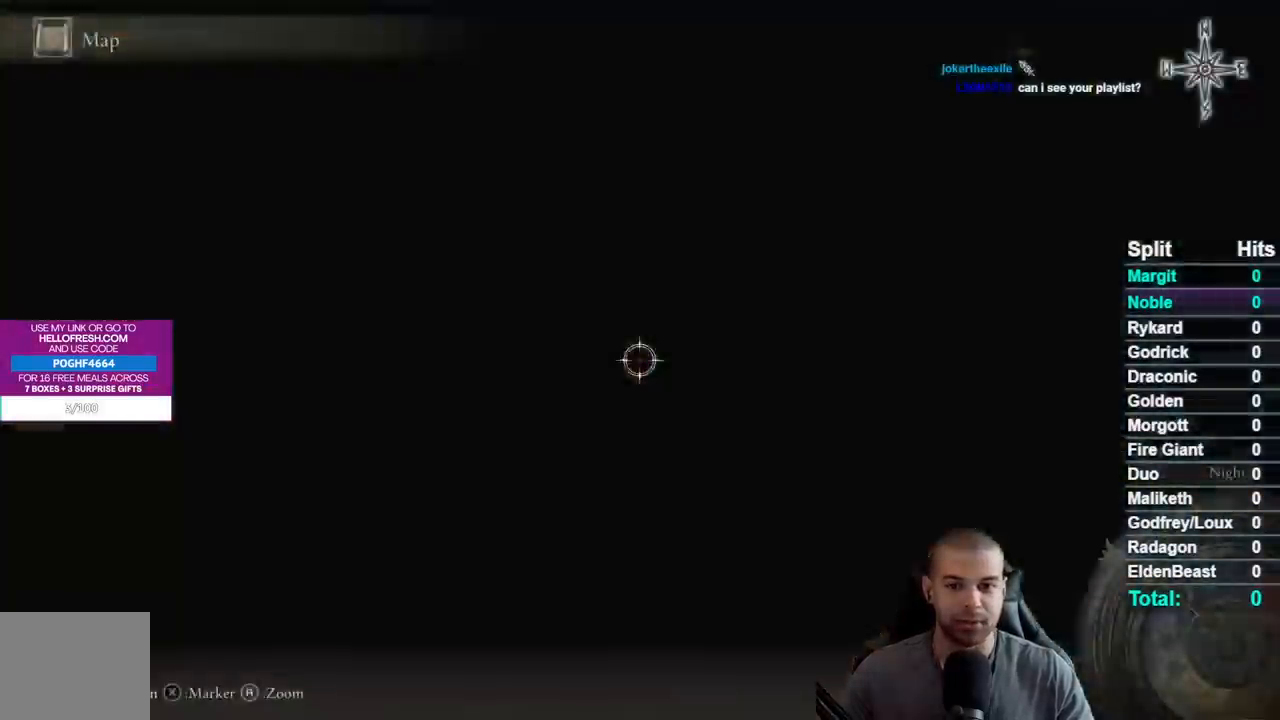
{"buttons": [], "right_stick": "down", "events": [[367, "right_stick", "down"]]}
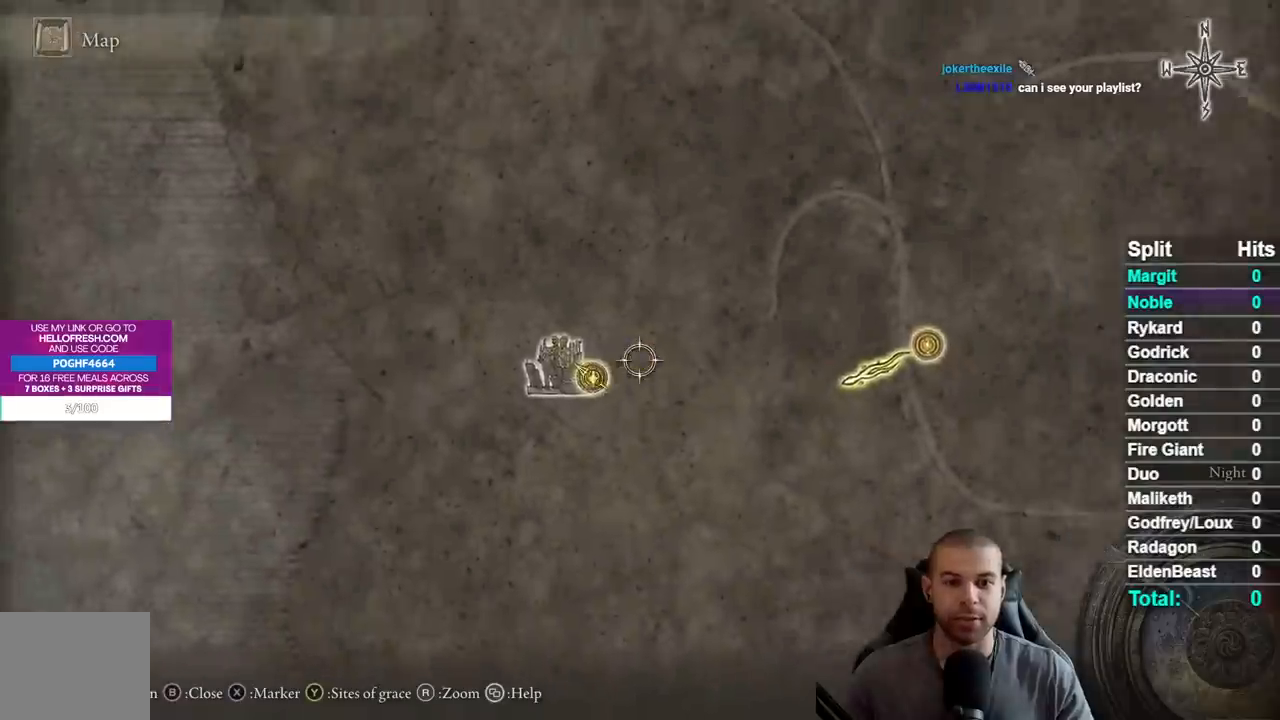
{"buttons": [], "right_stick": "center"}